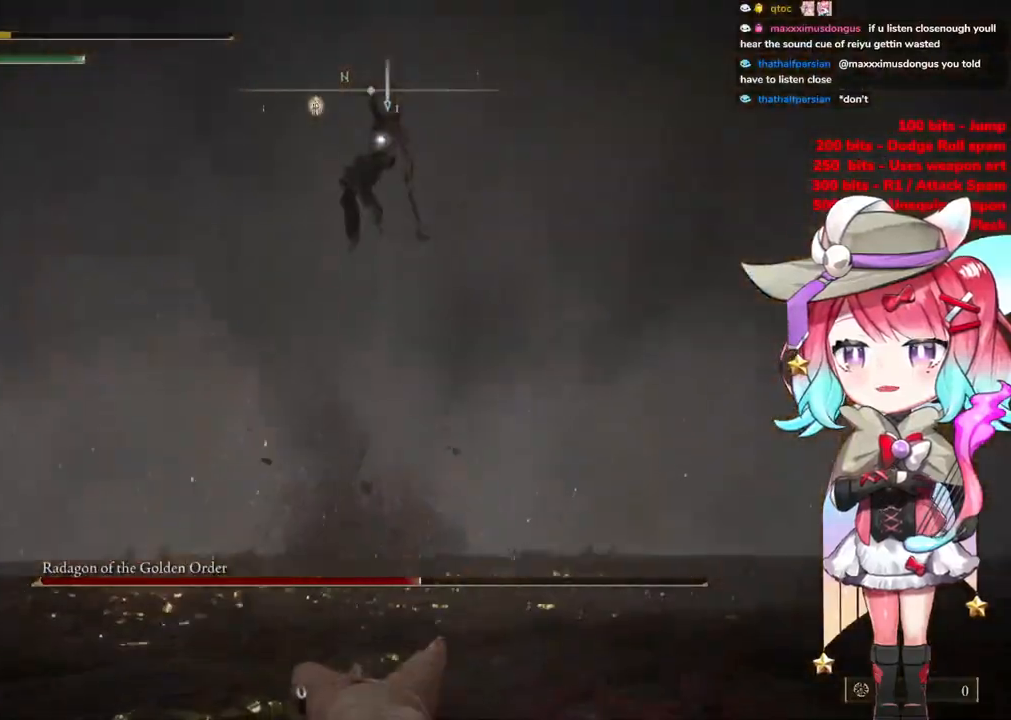
Gameplay with a controller (PlayStation layout); each line is a JSON object with the inputs held at the frame after it. "events" lists button and stick changes between this image and that frame as [ms after this image, input, new state], when the widget could be followed in between.
{"buttons": [], "left_stick": "down-right", "right_stick": "center", "events": []}
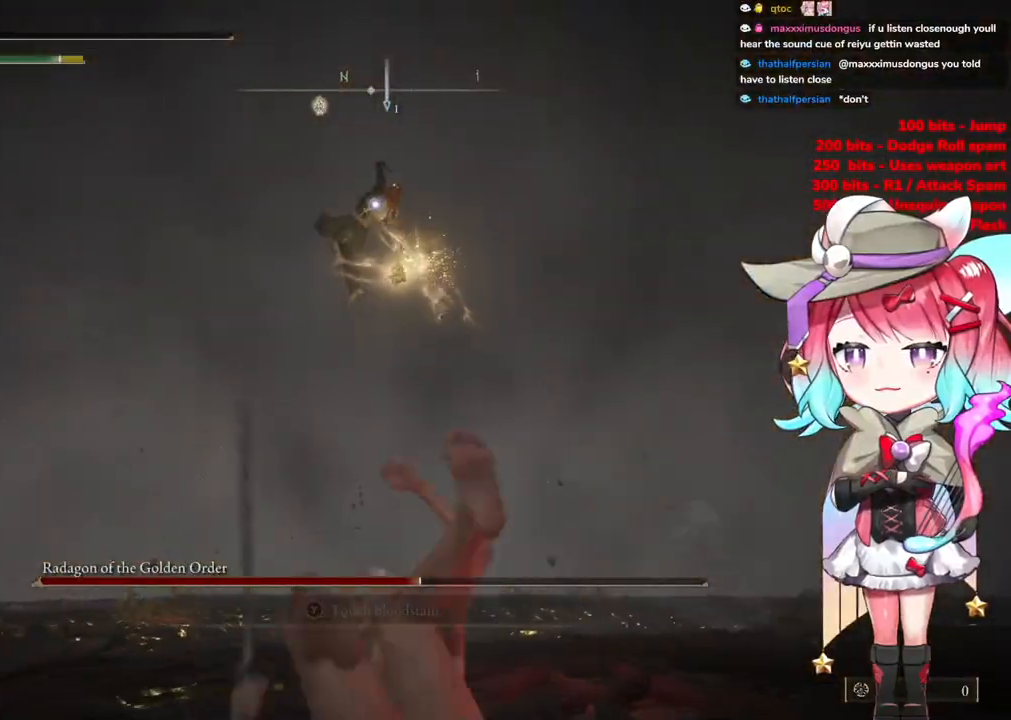
{"buttons": [], "left_stick": "right", "right_stick": "center", "events": [[200, "left_stick", "right"]]}
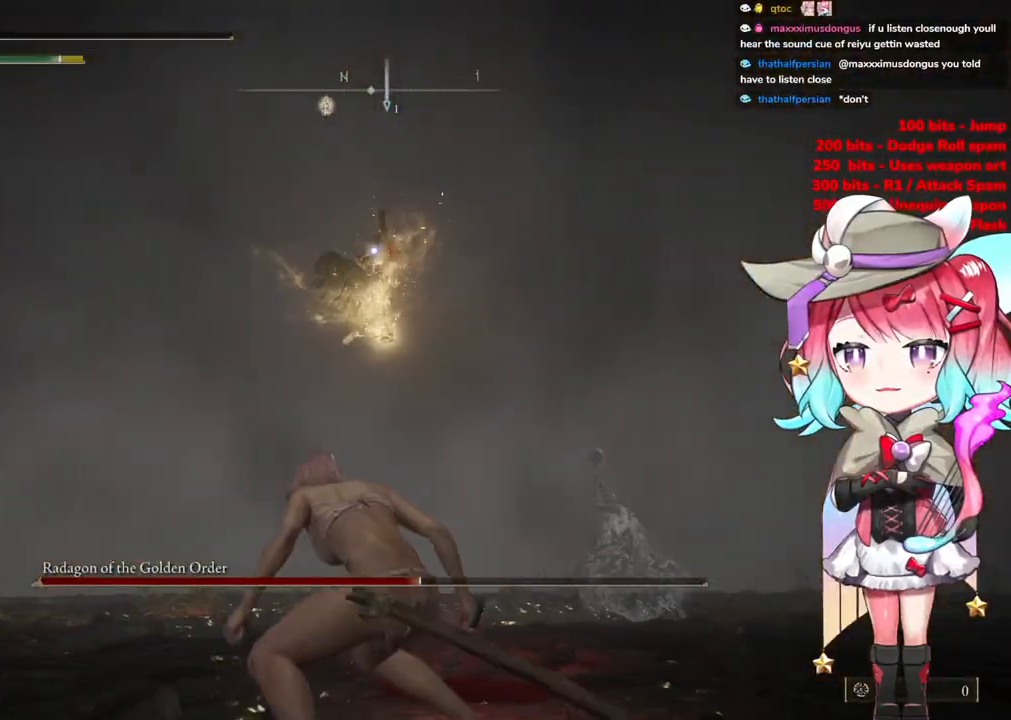
{"buttons": [], "left_stick": "center", "right_stick": "center", "events": [[217, "left_stick", "center"]]}
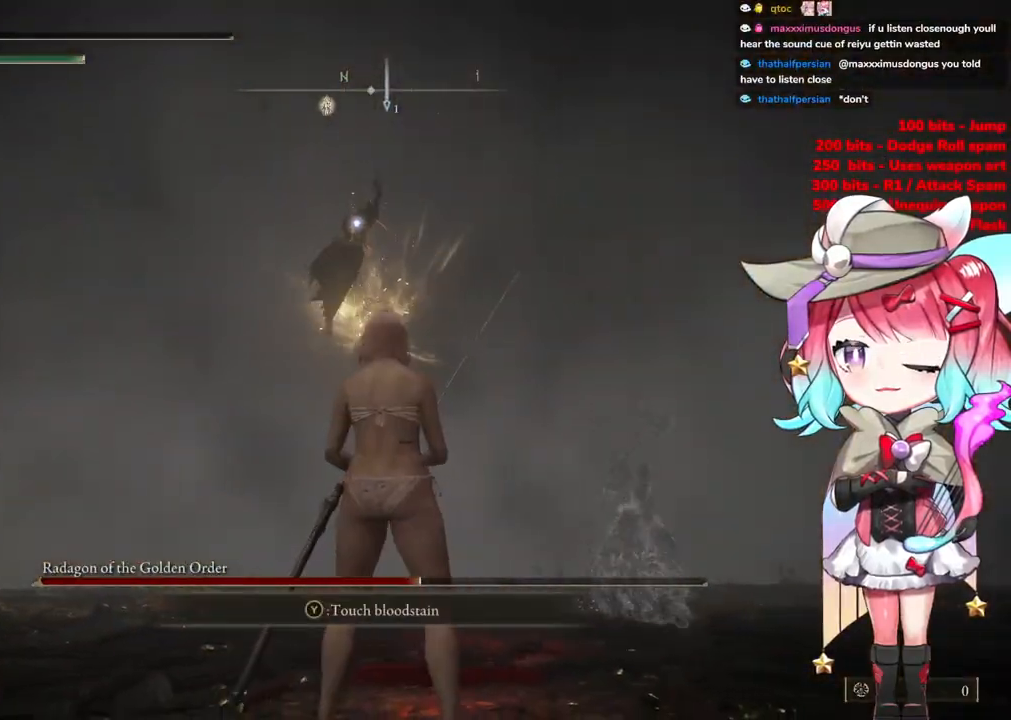
{"buttons": [], "left_stick": "up", "right_stick": "center", "events": [[67, "left_stick", "up"], [100, "CIRCLE", "down"], [200, "CIRCLE", "up"]]}
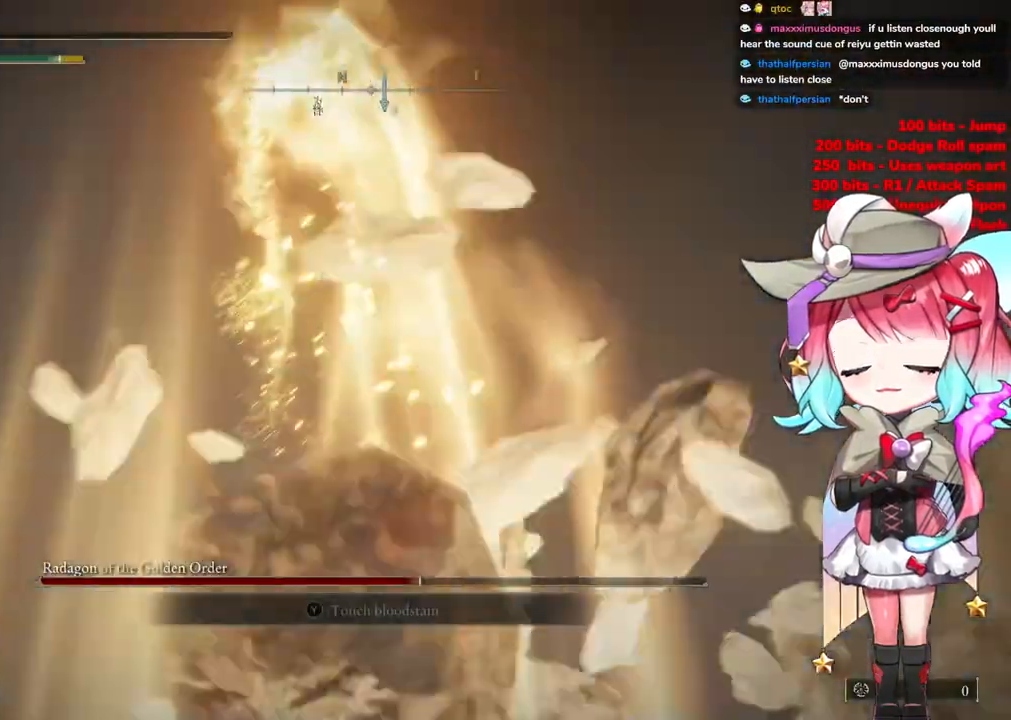
{"buttons": ["CROSS"], "left_stick": "center", "right_stick": "center", "events": [[401, "left_stick", "center"], [501, "CROSS", "down"]]}
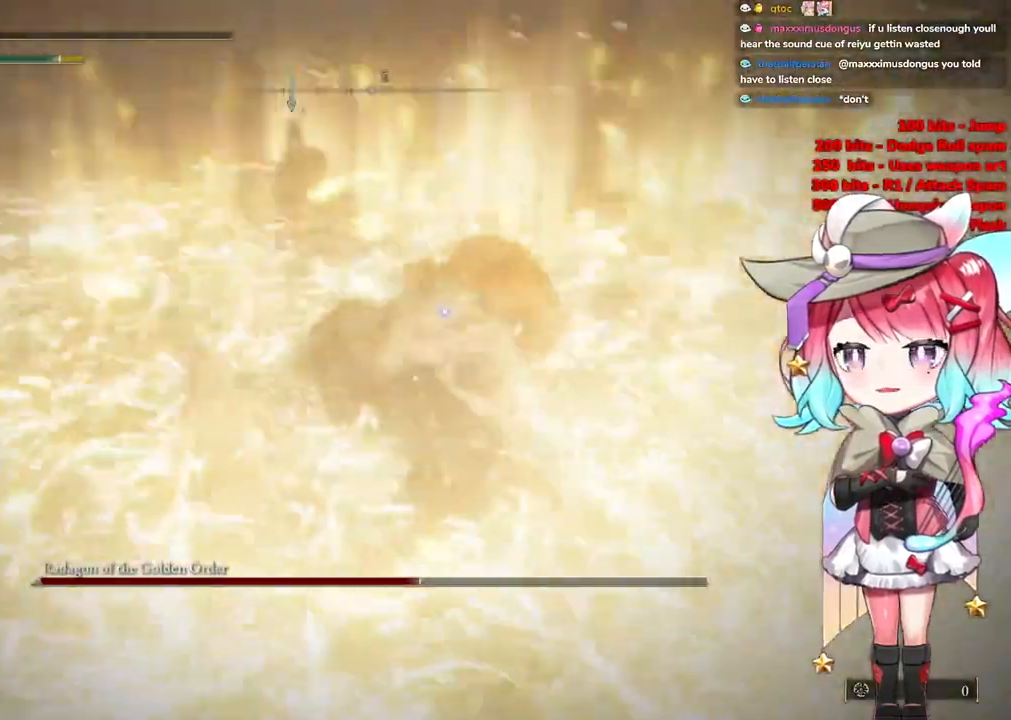
{"buttons": [], "left_stick": "center", "right_stick": "center", "events": [[117, "CROSS", "up"], [150, "R2", "down"], [350, "R2", "up"]]}
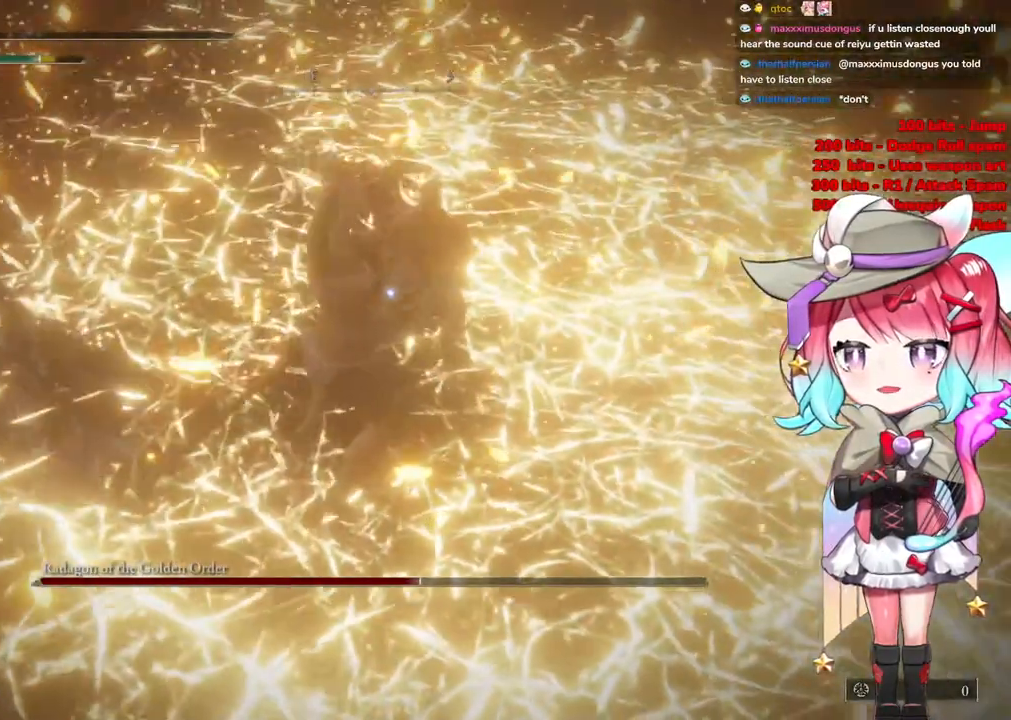
{"buttons": [], "left_stick": "down-left", "right_stick": "center", "events": [[167, "left_stick", "down-left"]]}
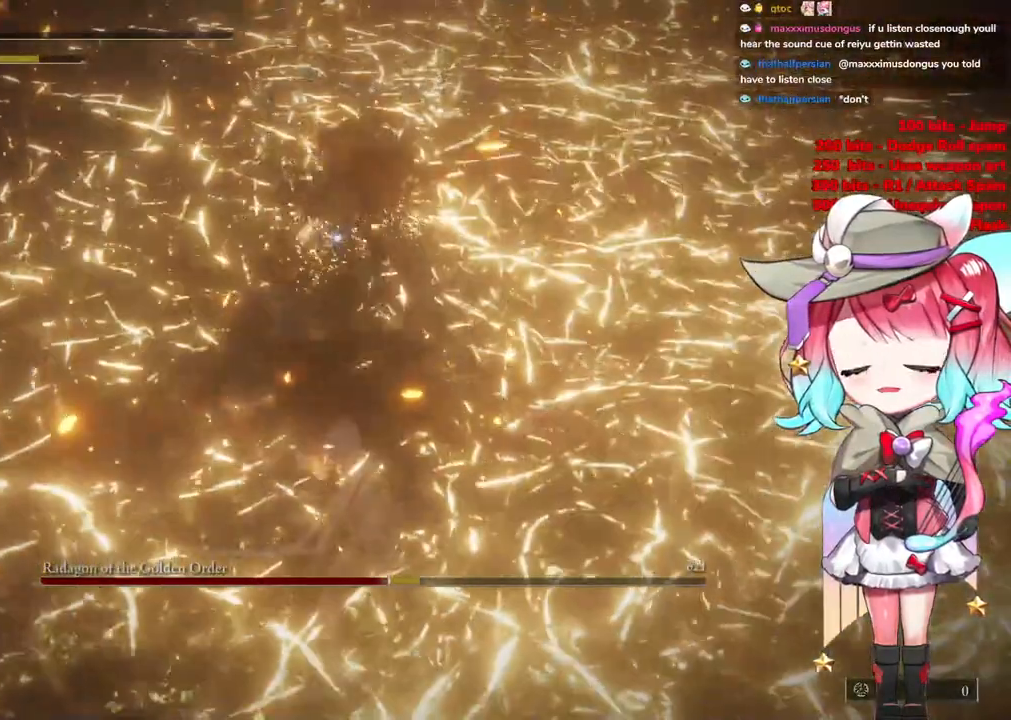
{"buttons": [], "left_stick": "down-left", "right_stick": "center", "events": []}
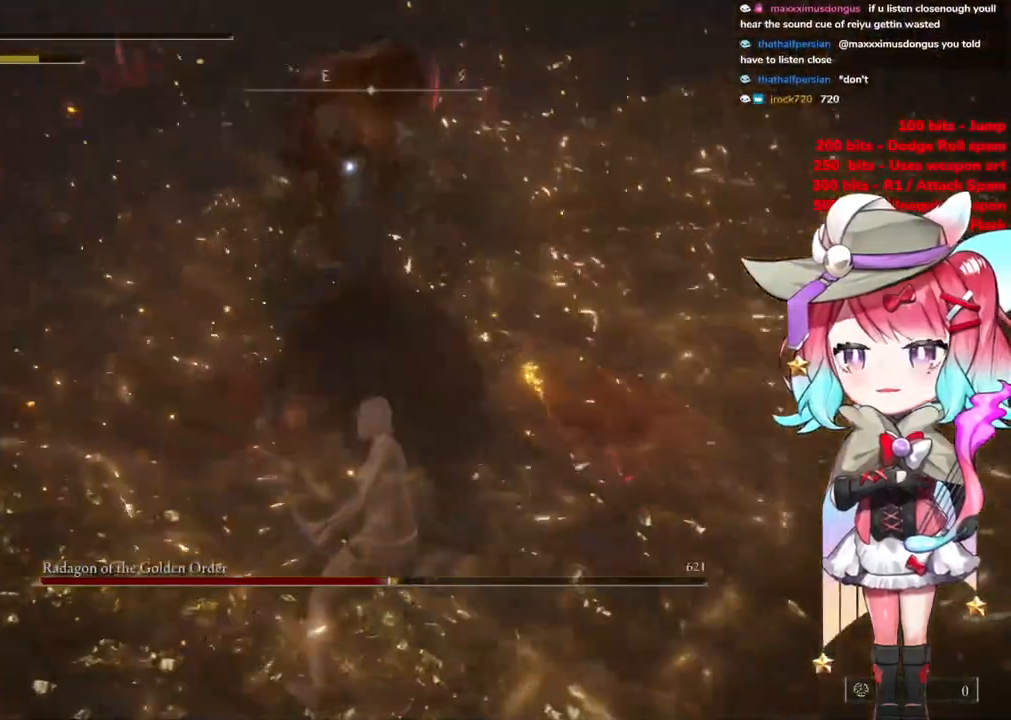
{"buttons": [], "left_stick": "down-left", "right_stick": "center", "events": []}
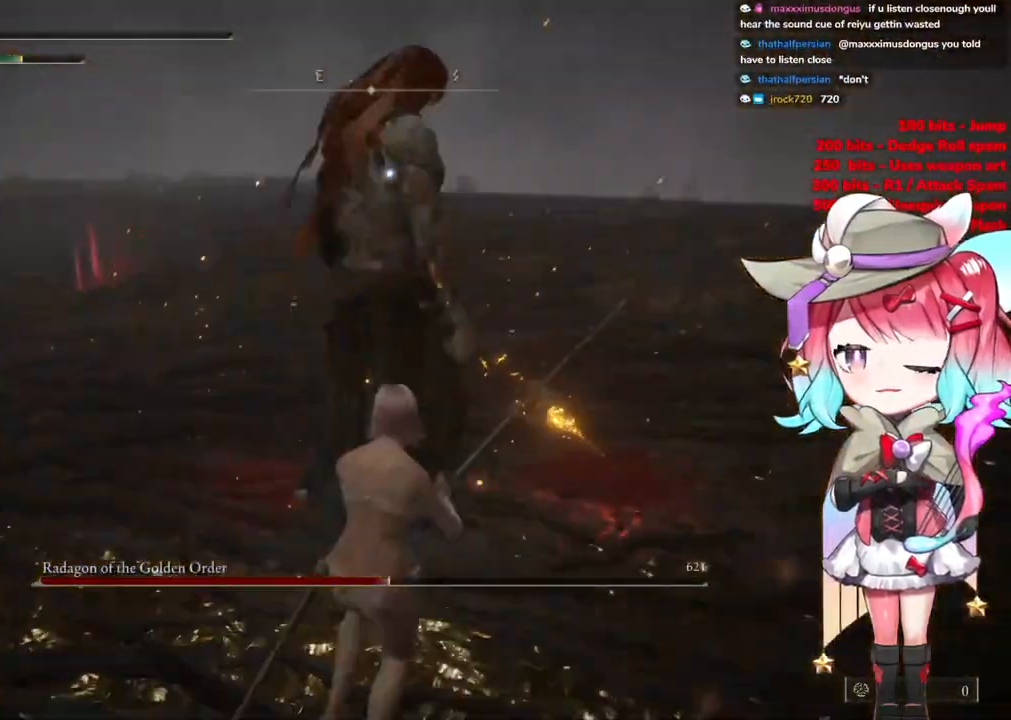
{"buttons": [], "left_stick": "down-right", "right_stick": "center", "events": [[16, "left_stick", "down"], [333, "left_stick", "down-right"]]}
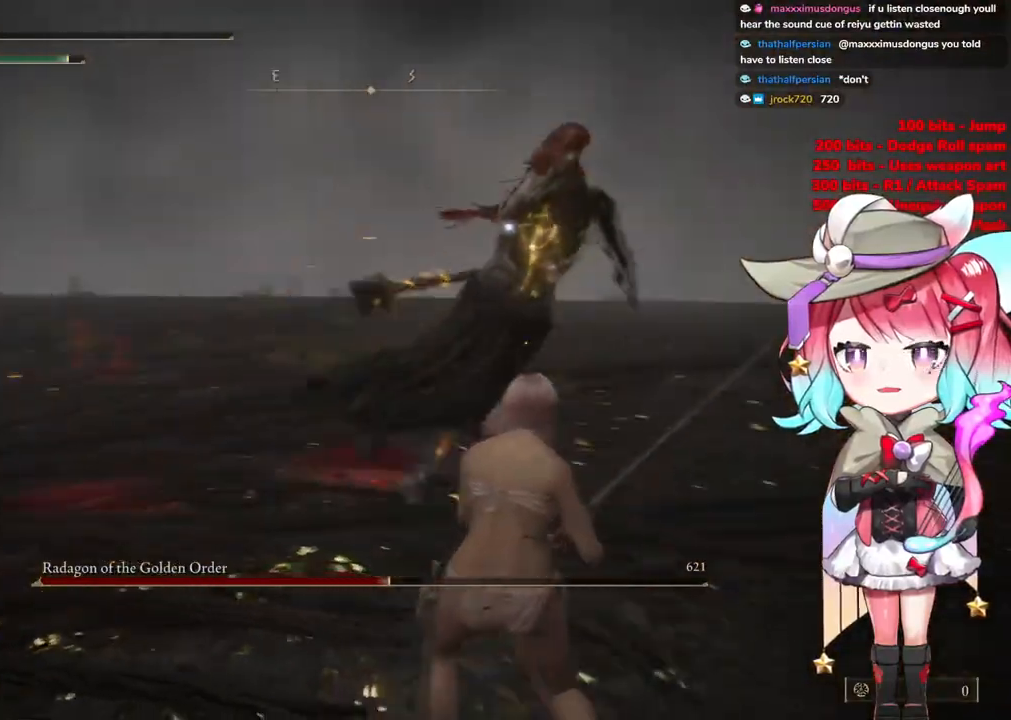
{"buttons": ["CIRCLE"], "left_stick": "down", "right_stick": "center", "events": [[301, "left_stick", "down"], [501, "CIRCLE", "down"]]}
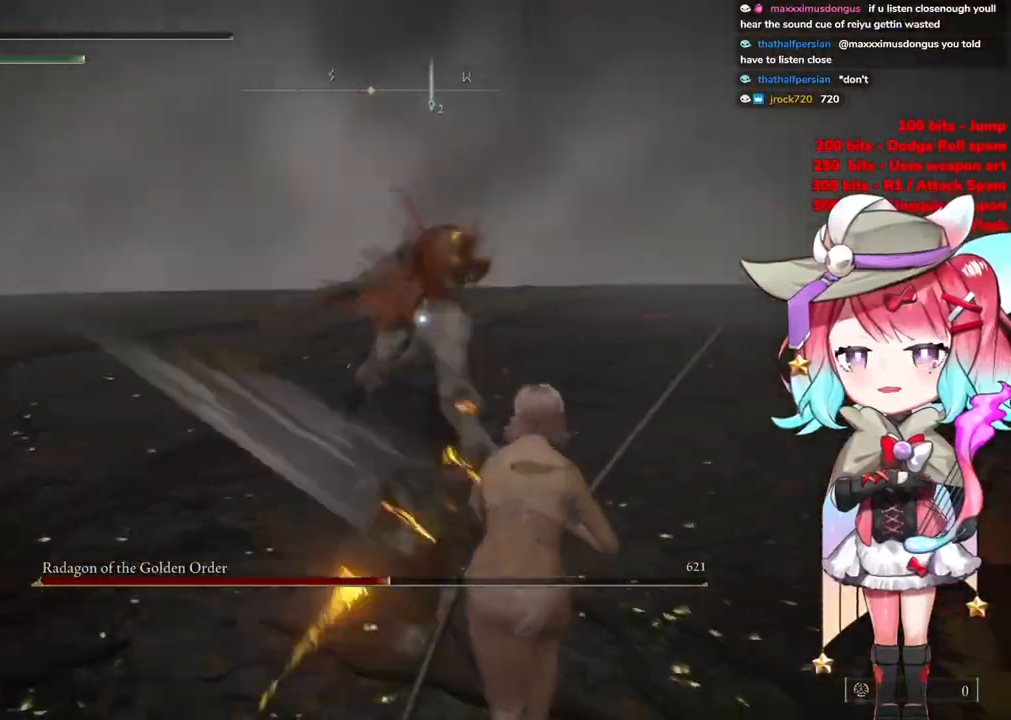
{"buttons": [], "left_stick": "down", "right_stick": "center", "events": [[100, "CIRCLE", "up"], [233, "CIRCLE", "down"], [317, "CIRCLE", "up"], [384, "CIRCLE", "down"], [484, "CIRCLE", "up"]]}
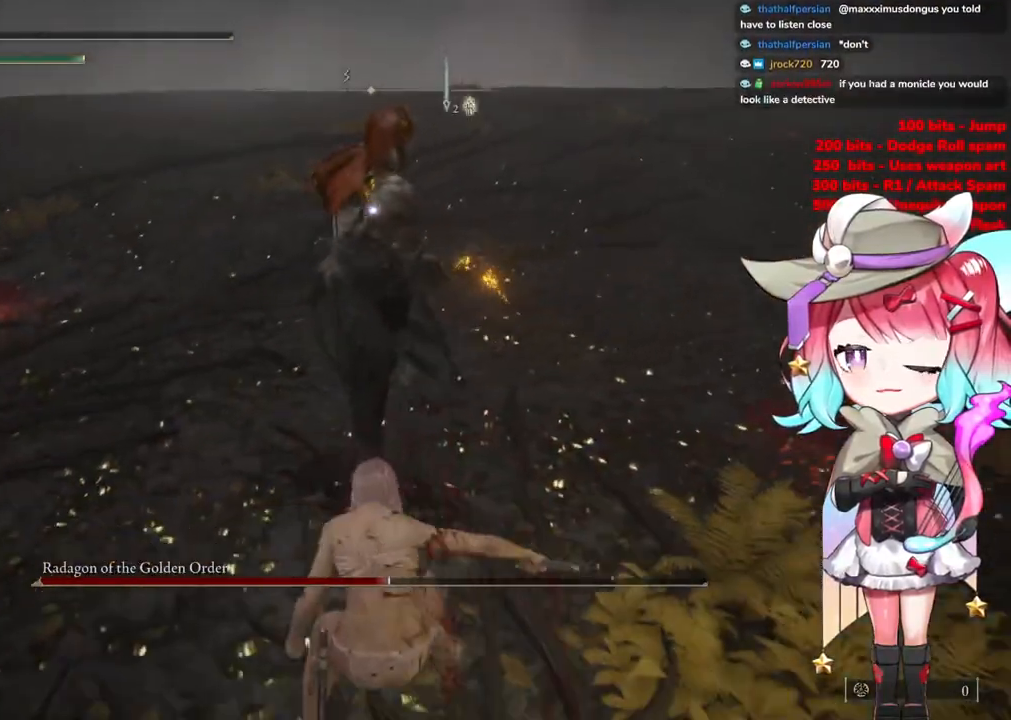
{"buttons": [], "left_stick": "down", "right_stick": "center", "events": []}
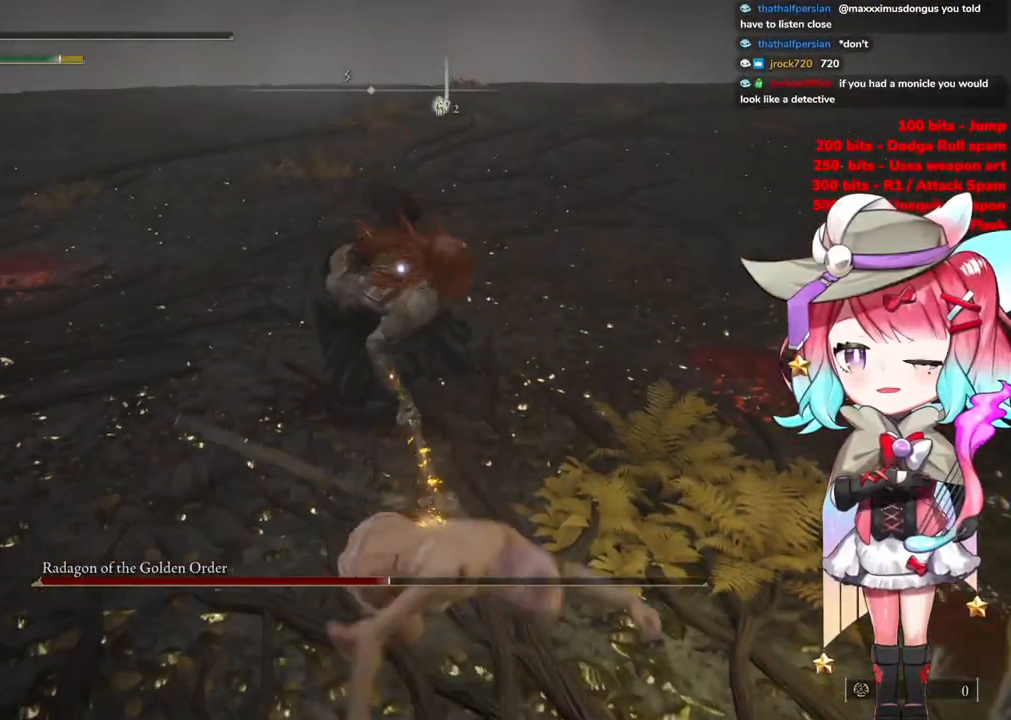
{"buttons": [], "left_stick": "down", "right_stick": "center", "events": []}
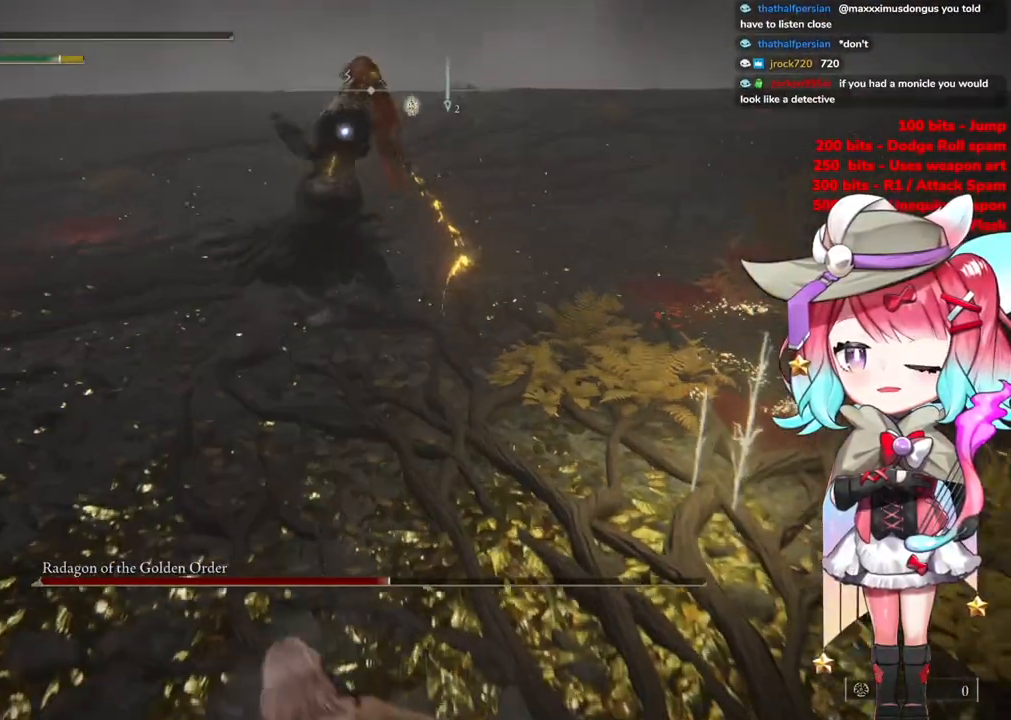
{"buttons": [], "left_stick": "up-left", "right_stick": "center", "events": [[167, "left_stick", "up-left"], [200, "CIRCLE", "down"], [317, "CIRCLE", "up"]]}
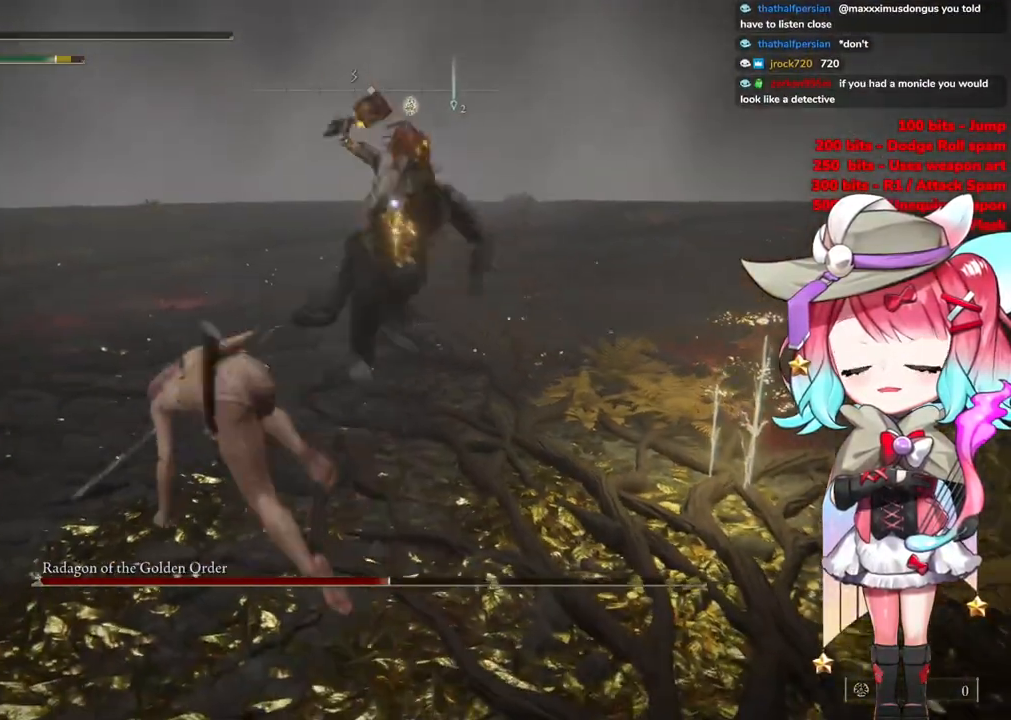
{"buttons": ["CIRCLE"], "left_stick": "down-left", "right_stick": "center", "events": [[100, "left_stick", "down-left"], [450, "CIRCLE", "down"]]}
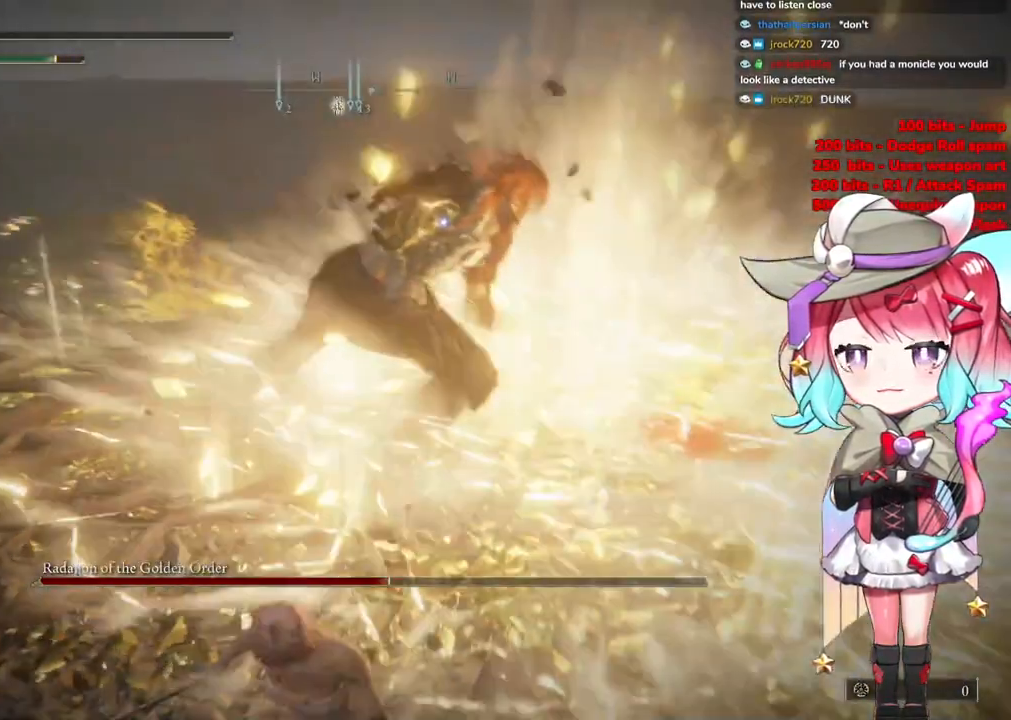
{"buttons": [], "left_stick": "down", "right_stick": "center", "events": [[67, "left_stick", "down"], [100, "CIRCLE", "up"]]}
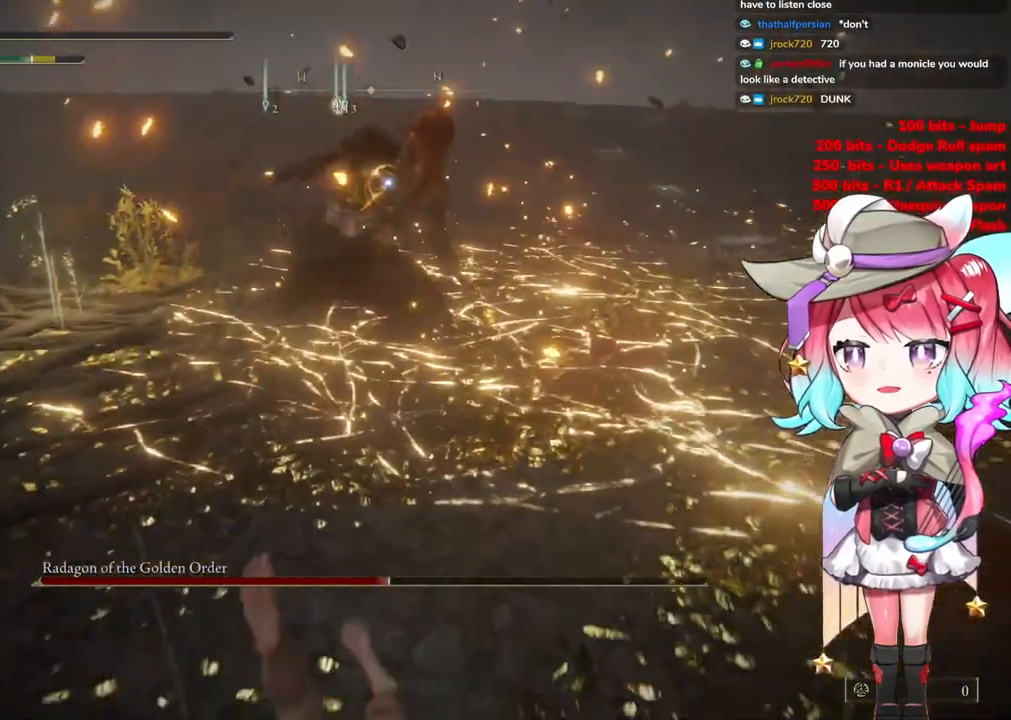
{"buttons": [], "left_stick": "down", "right_stick": "center", "events": [[367, "CIRCLE", "down"], [467, "CIRCLE", "up"]]}
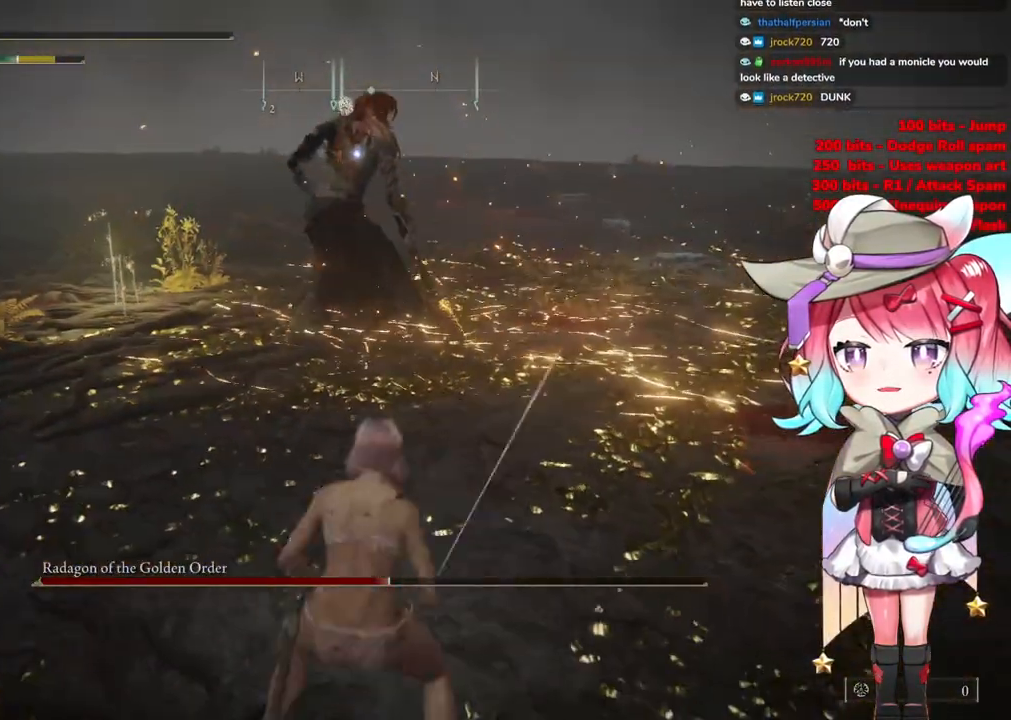
{"buttons": ["SQUARE"], "left_stick": "down", "right_stick": "center", "events": [[484, "SQUARE", "down"]]}
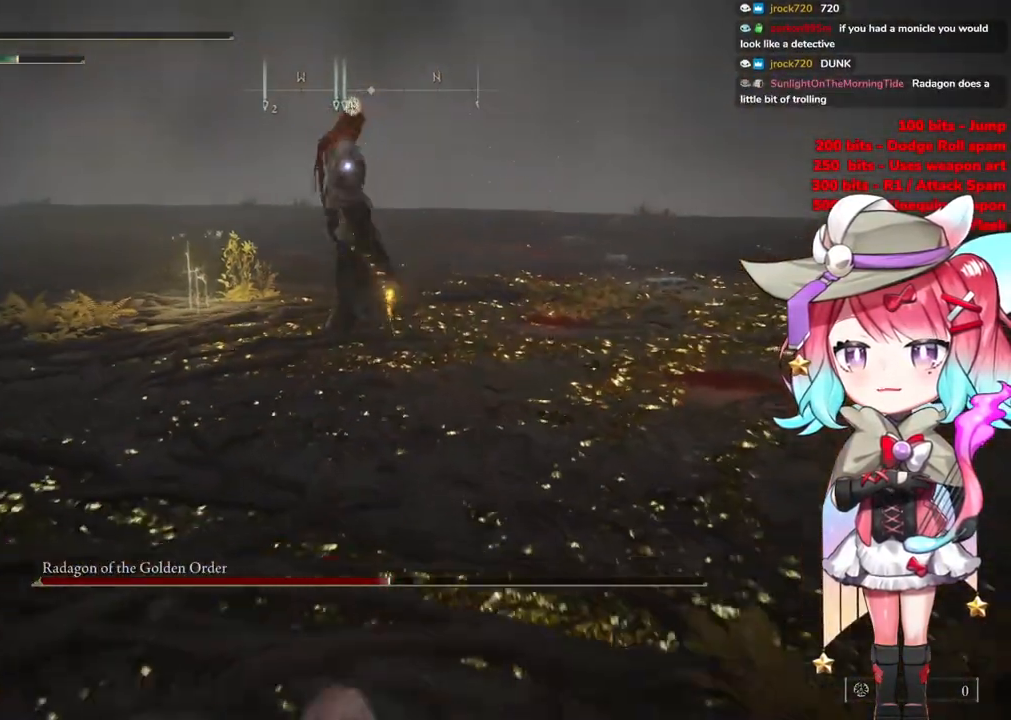
{"buttons": [], "left_stick": "down", "right_stick": "center", "events": [[100, "SQUARE", "up"]]}
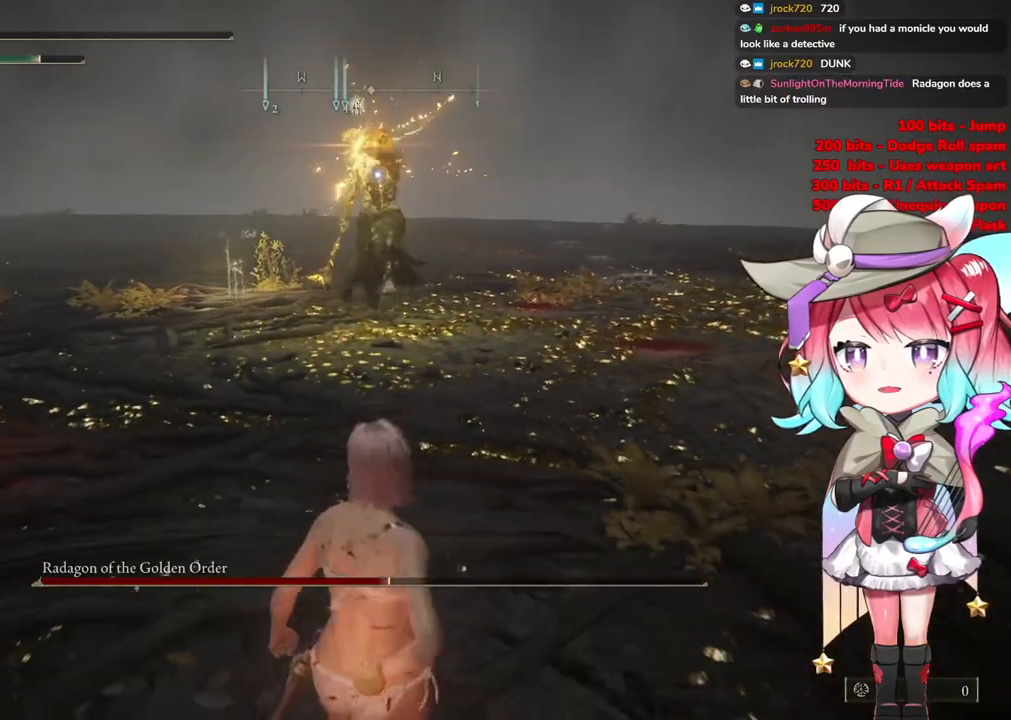
{"buttons": [], "left_stick": "down", "right_stick": "center", "events": [[351, "CIRCLE", "down"], [484, "CIRCLE", "up"]]}
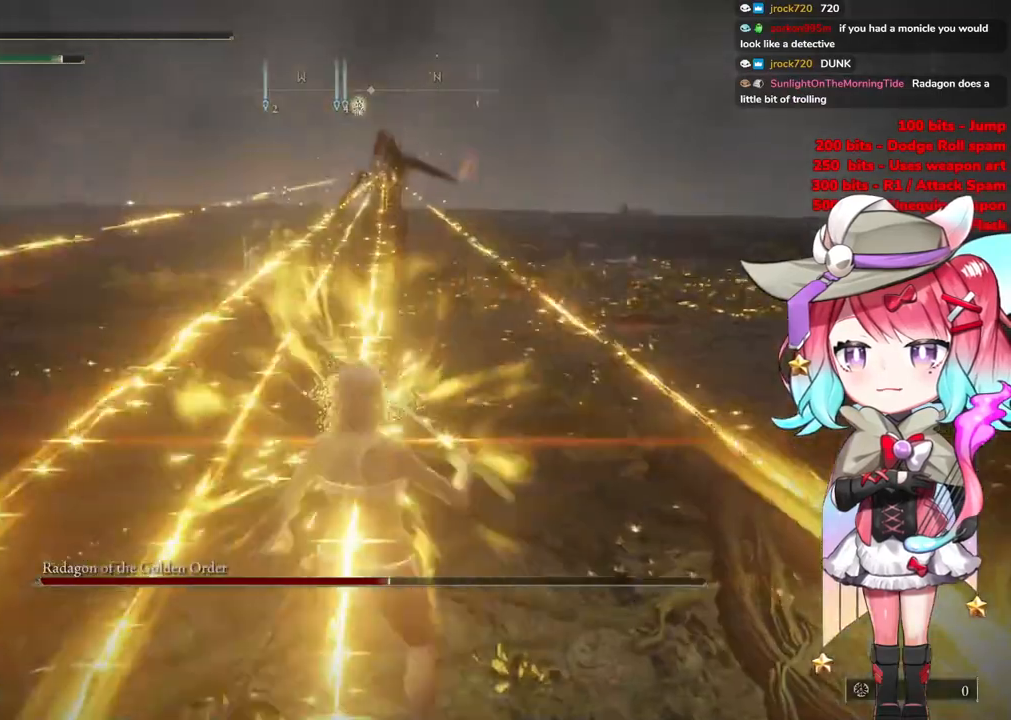
{"buttons": ["CIRCLE"], "left_stick": "down-left", "right_stick": "center", "events": [[50, "CIRCLE", "down"], [183, "CIRCLE", "up"], [283, "CIRCLE", "down"], [317, "left_stick", "center"], [350, "CIRCLE", "up"], [434, "CIRCLE", "down"], [450, "left_stick", "down-left"]]}
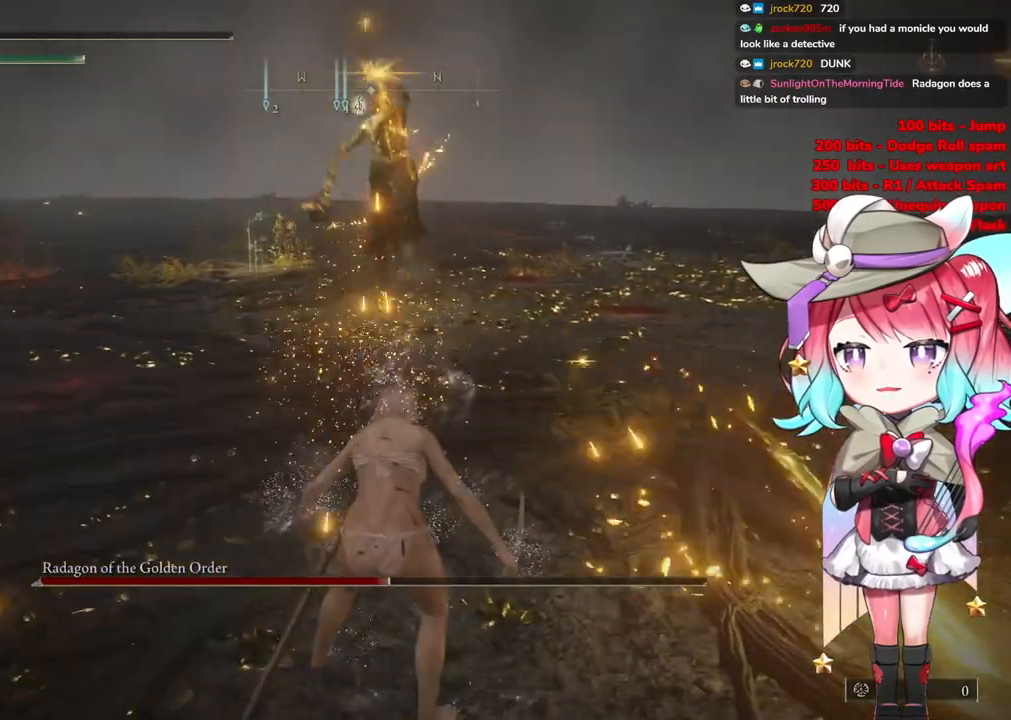
{"buttons": [], "left_stick": "center", "right_stick": "center", "events": [[50, "CIRCLE", "up"], [167, "CIRCLE", "down"], [301, "CIRCLE", "up"], [384, "left_stick", "center"]]}